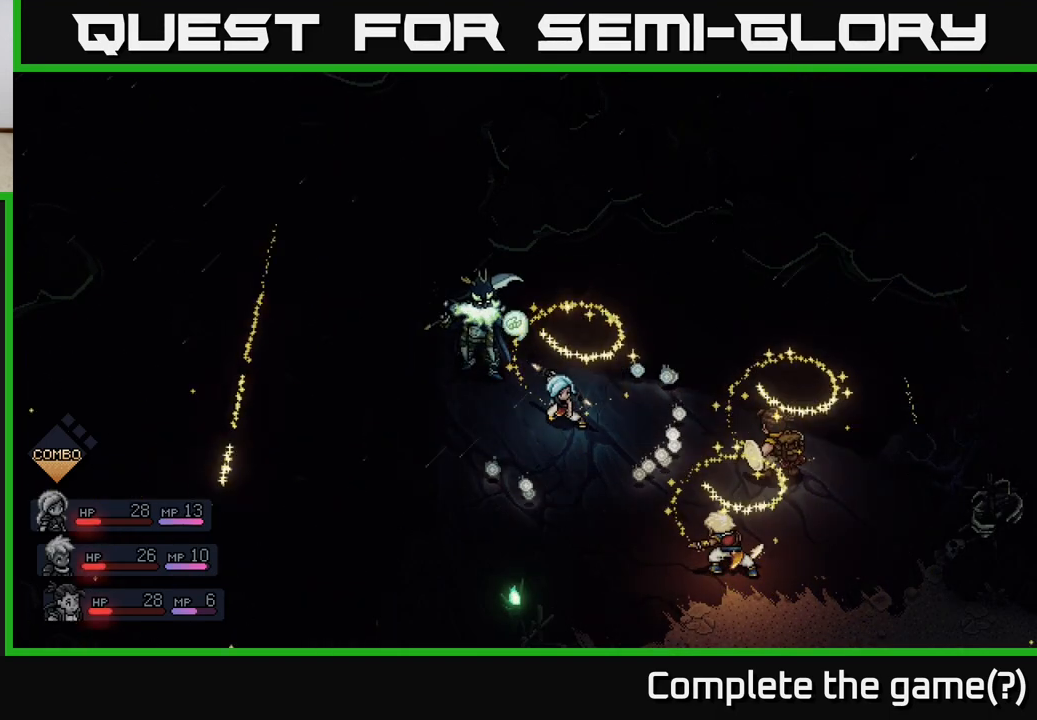
Gameplay with a controller (Xbox layout); each line is a JSON object with the inputs held at the frame after it. "events" lists button and stick changes between this image and that frame as [ms after this image, input, new state], when the widget could be followed in between.
{"buttons": ["A"], "left_stick": "center", "right_stick": "center", "events": [[433, "A", "down"]]}
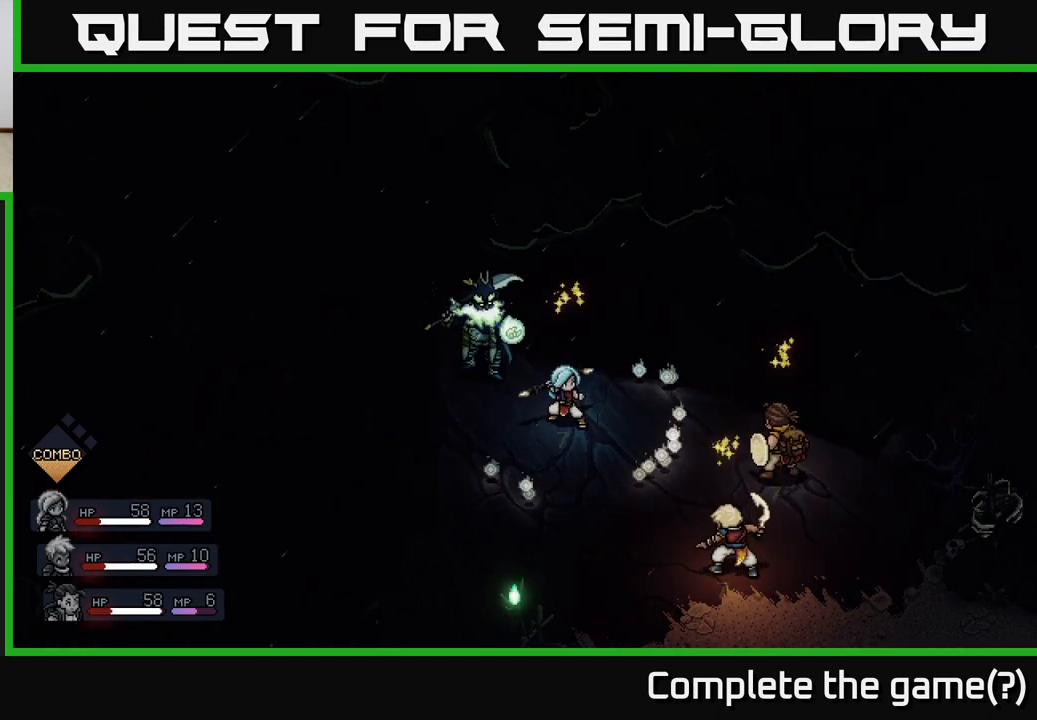
{"buttons": [], "left_stick": "center", "right_stick": "center", "events": [[83, "A", "up"]]}
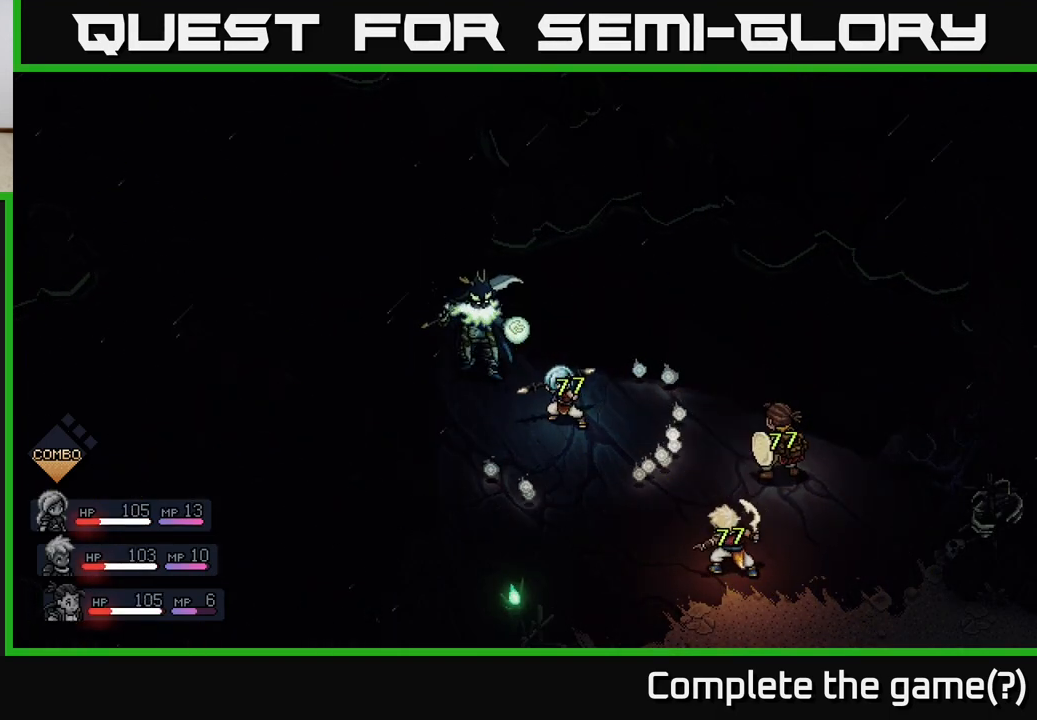
{"buttons": [], "left_stick": "center", "right_stick": "center", "events": []}
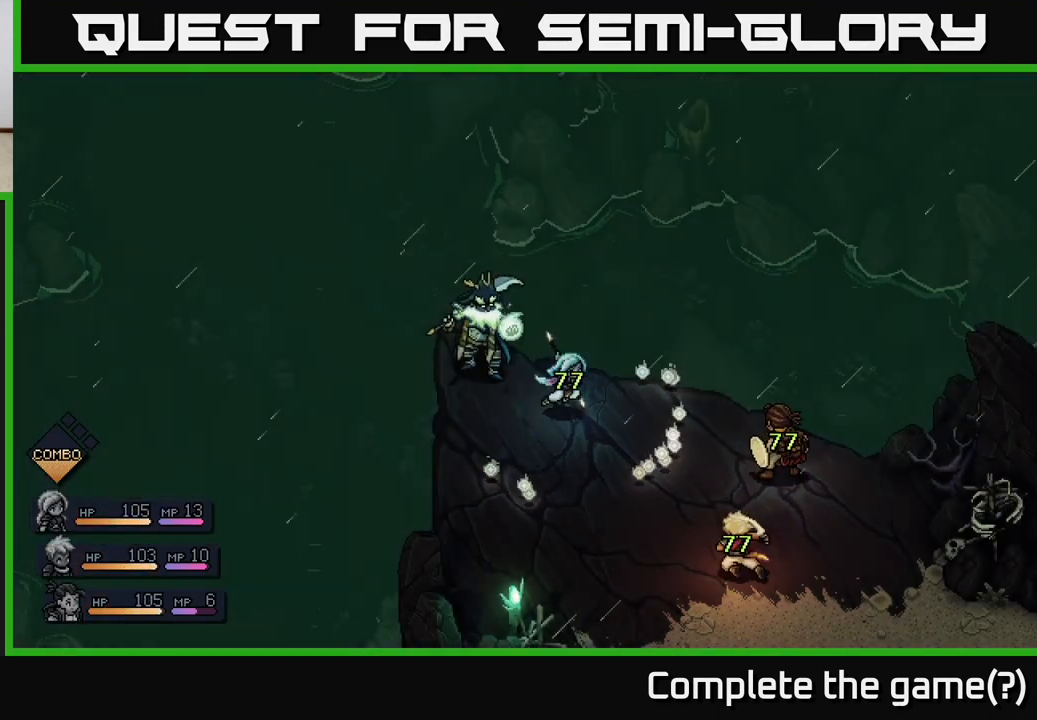
{"buttons": [], "left_stick": "center", "right_stick": "center", "events": []}
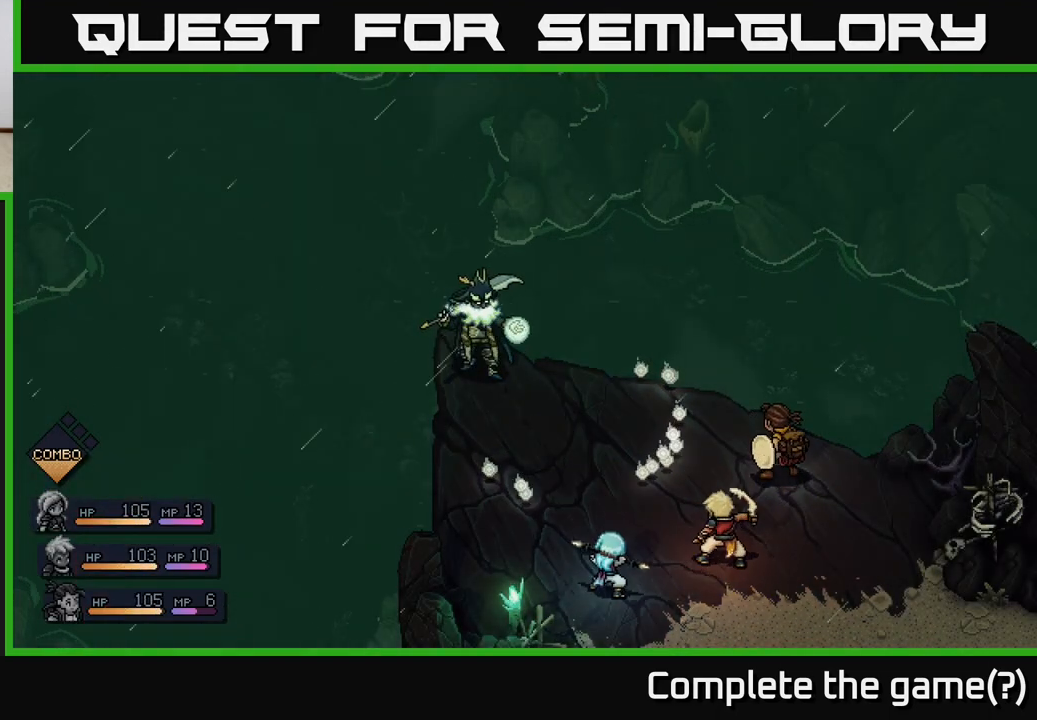
{"buttons": [], "left_stick": "center", "right_stick": "center", "events": []}
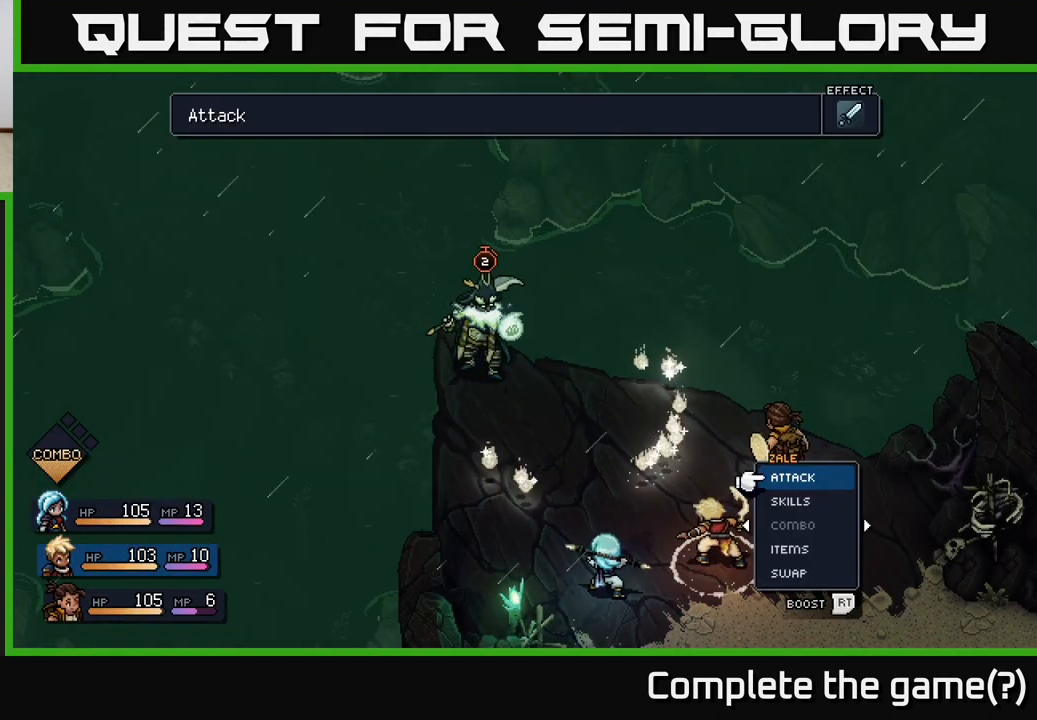
{"buttons": [], "left_stick": "center", "right_stick": "center", "events": []}
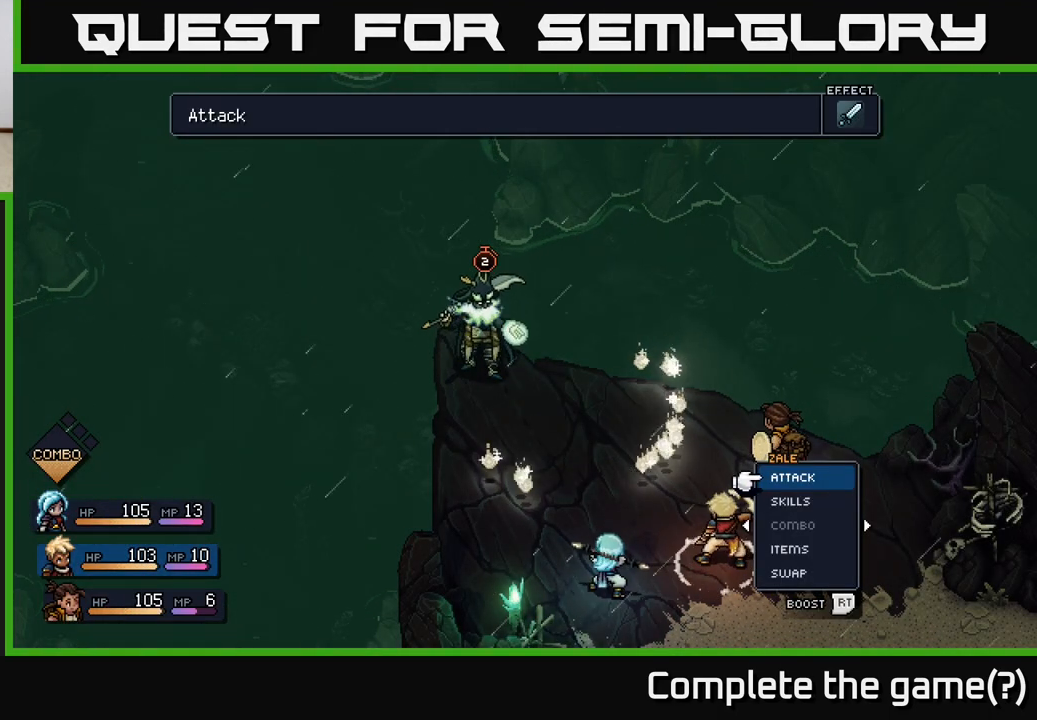
{"buttons": [], "left_stick": "center", "right_stick": "center", "events": []}
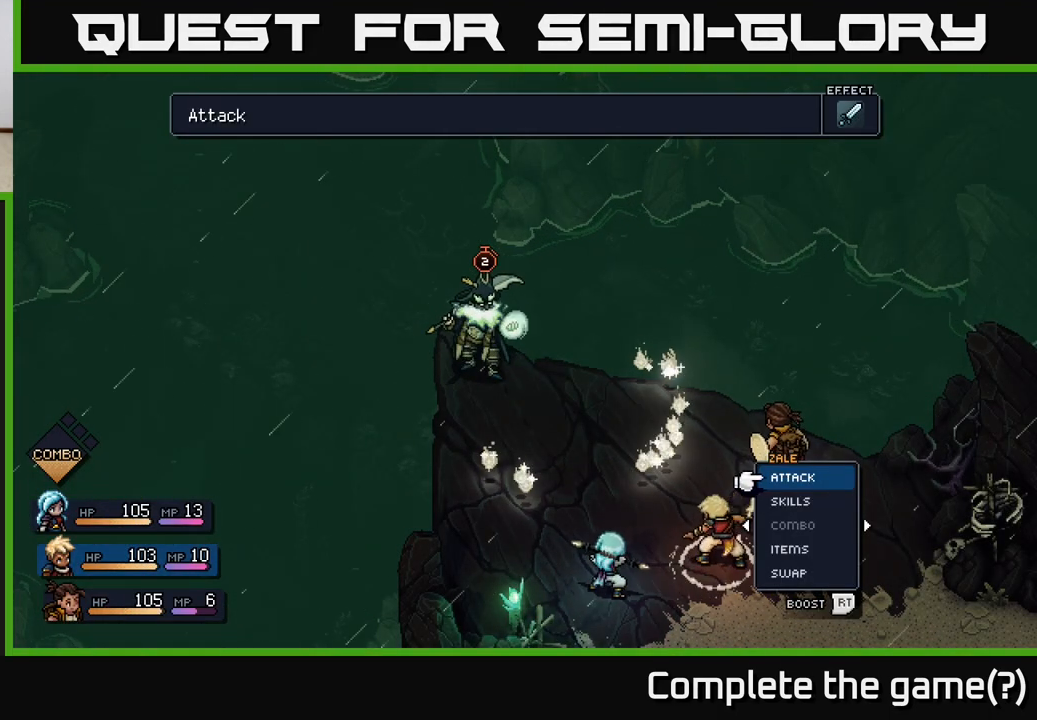
{"buttons": [], "left_stick": "center", "right_stick": "center", "events": []}
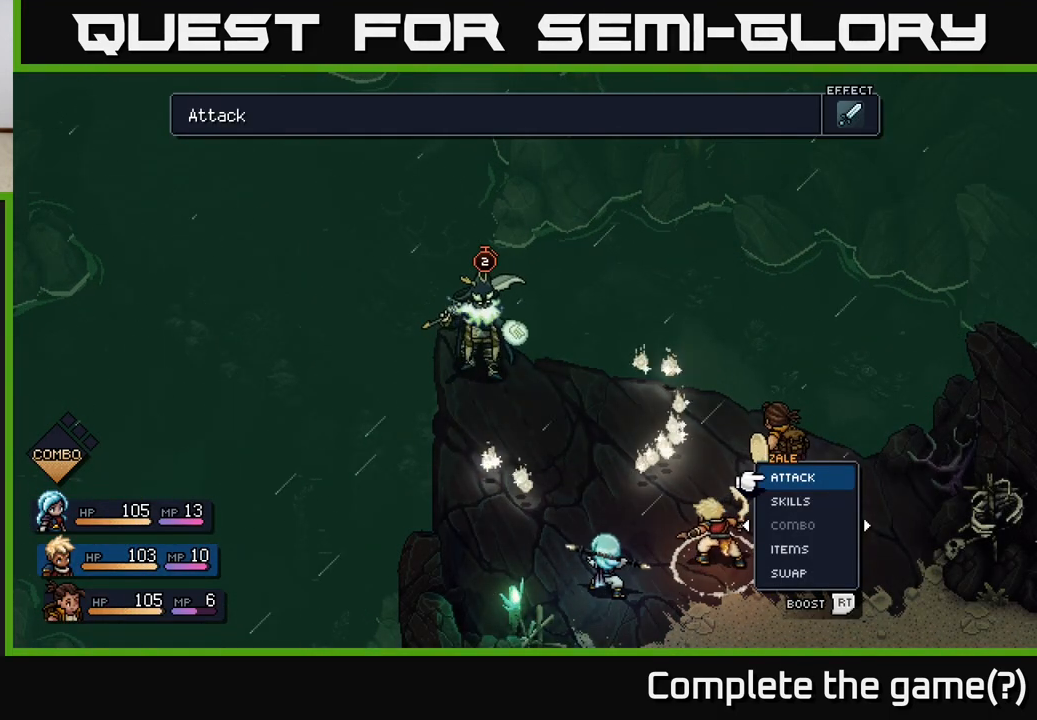
{"buttons": [], "left_stick": "center", "right_stick": "center", "events": []}
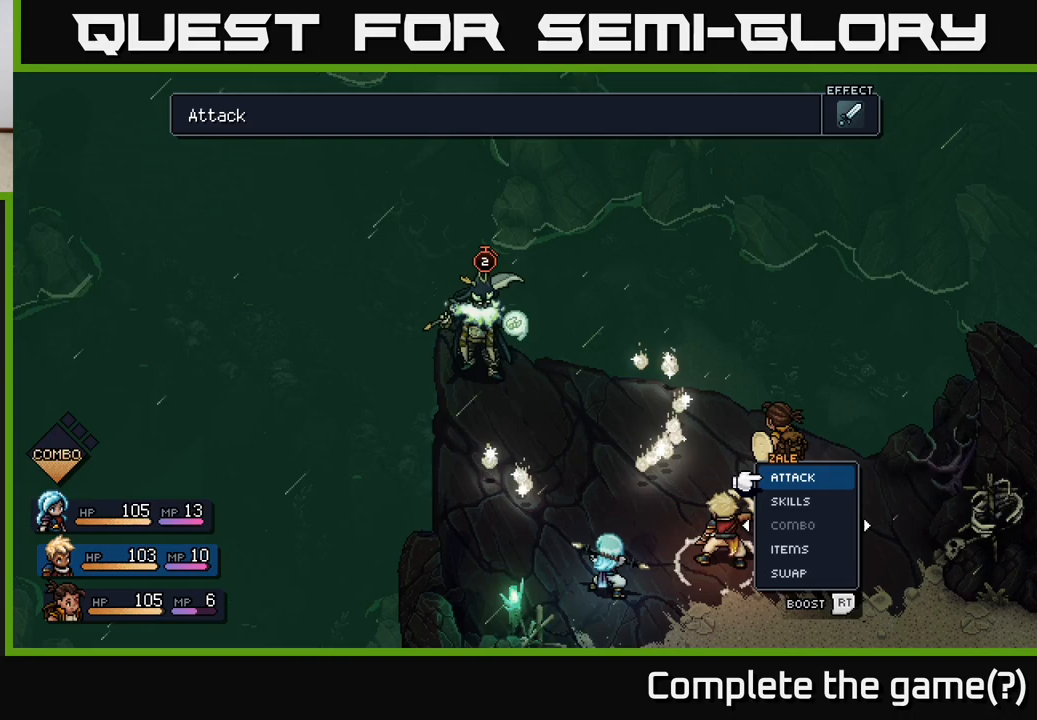
{"buttons": ["R2"], "left_stick": "center", "right_stick": "center", "events": [[117, "R2", "down"]]}
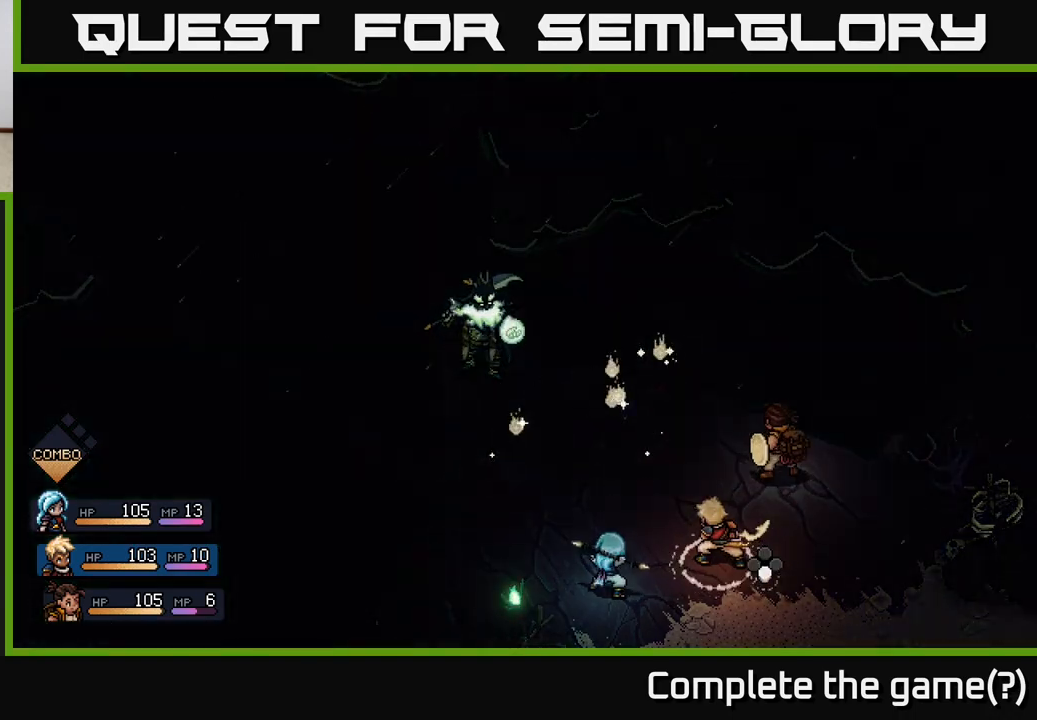
{"buttons": ["R2"], "left_stick": "center", "right_stick": "center", "events": [[250, "A", "down"], [350, "A", "up"], [417, "A", "down"], [500, "A", "up"]]}
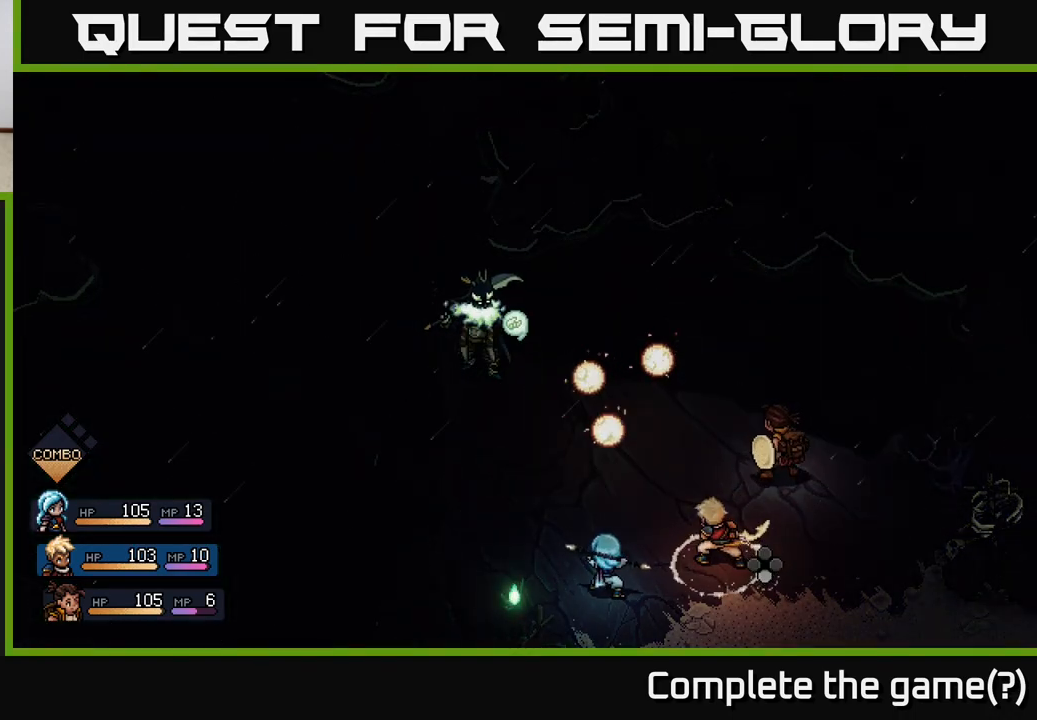
{"buttons": [], "left_stick": "center", "right_stick": "center", "events": [[83, "A", "down"], [167, "A", "up"], [317, "R2", "up"]]}
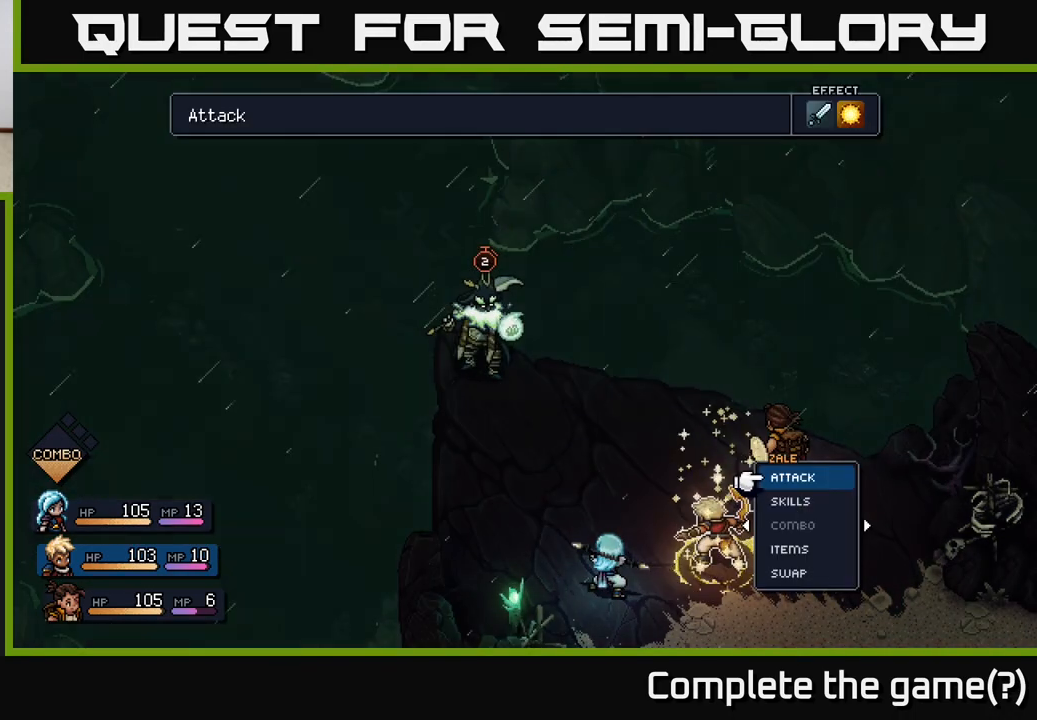
{"buttons": [], "left_stick": "center", "right_stick": "center", "events": [[267, "left_stick", "down"], [350, "A", "down"], [433, "A", "up"], [433, "left_stick", "center"]]}
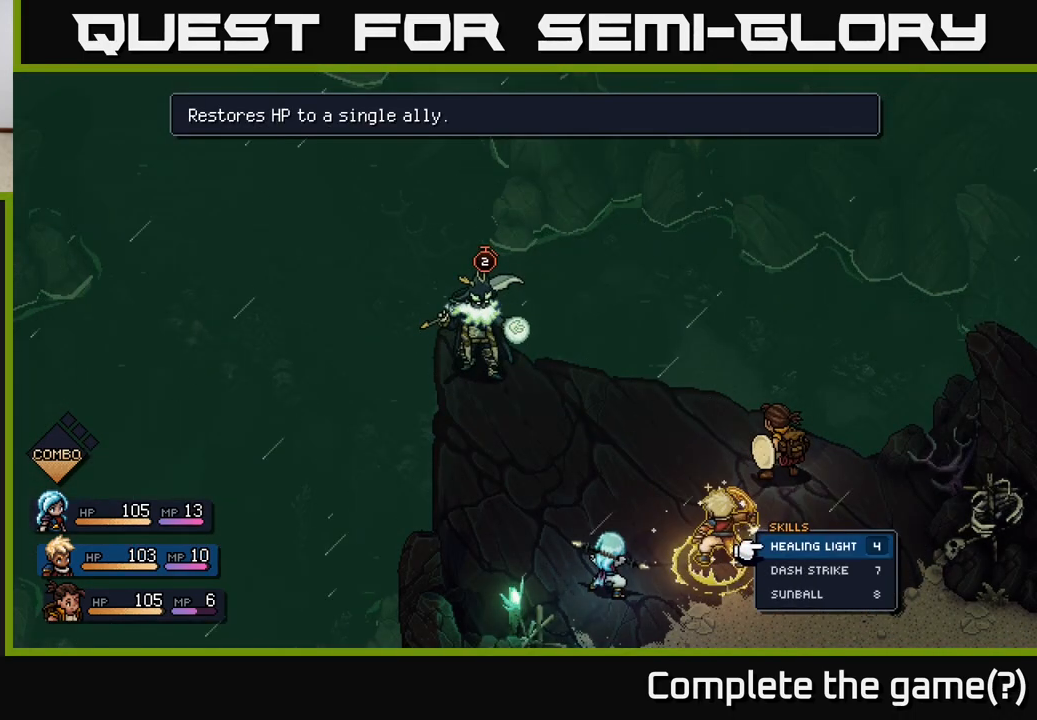
{"buttons": [], "left_stick": "center", "right_stick": "center", "events": [[267, "left_stick", "down"], [433, "left_stick", "center"]]}
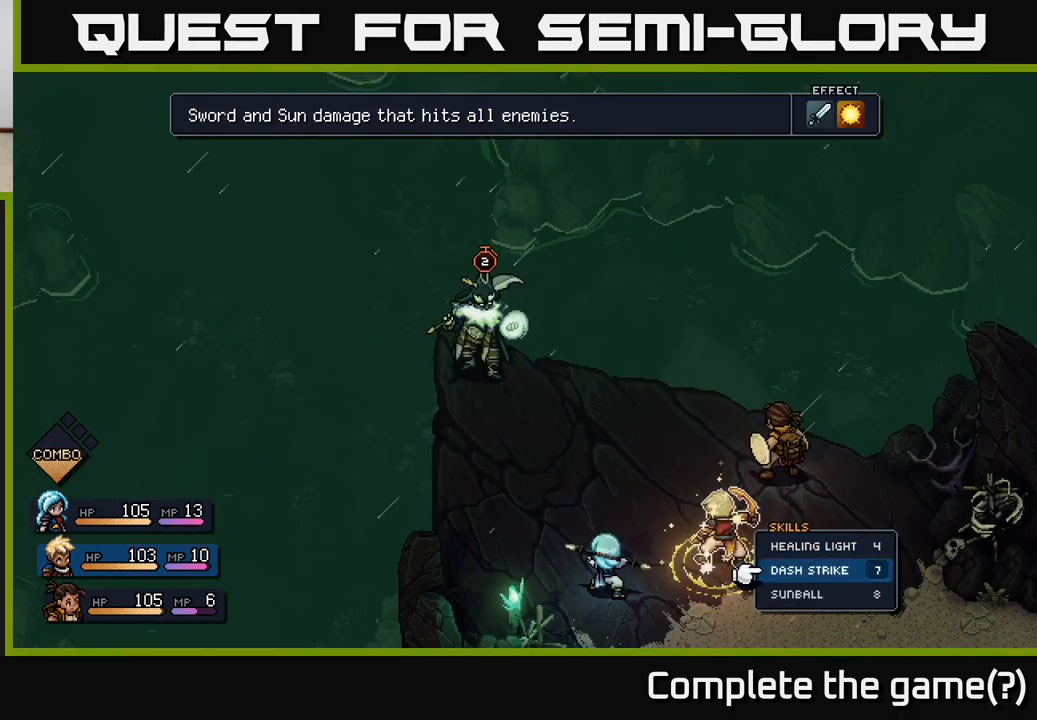
{"buttons": [], "left_stick": "center", "right_stick": "center", "events": [[50, "left_stick", "down"], [200, "A", "down"], [217, "left_stick", "center"], [267, "A", "up"]]}
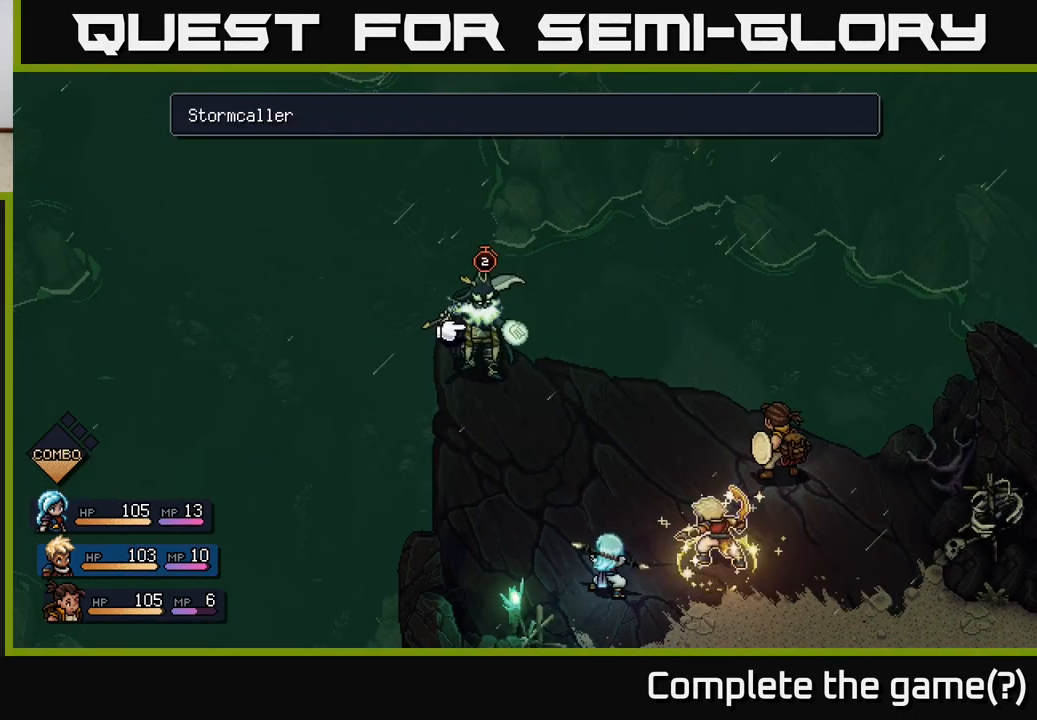
{"buttons": [], "left_stick": "center", "right_stick": "center", "events": [[67, "A", "down"], [133, "A", "up"]]}
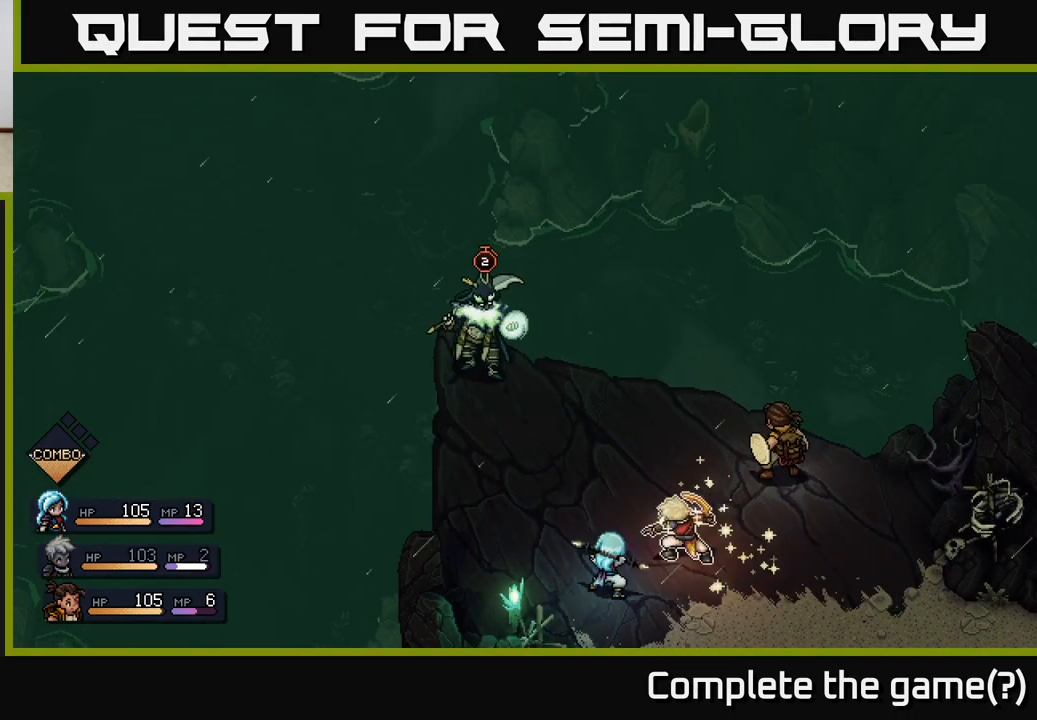
{"buttons": [], "left_stick": "center", "right_stick": "center", "events": []}
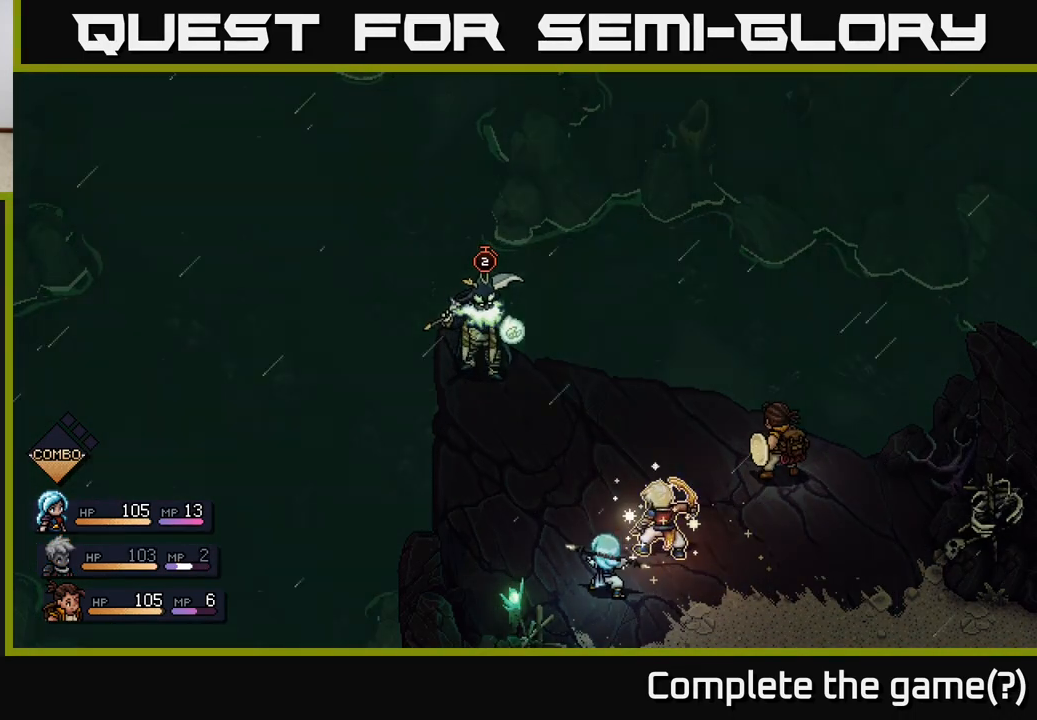
{"buttons": [], "left_stick": "center", "right_stick": "center", "events": []}
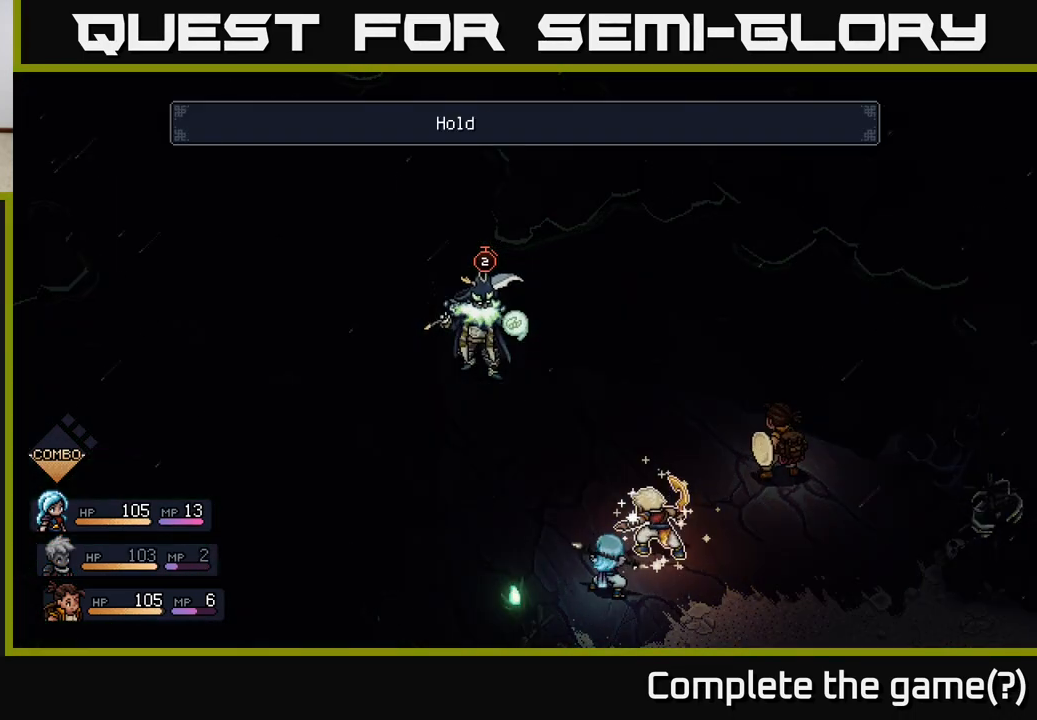
{"buttons": [], "left_stick": "center", "right_stick": "center", "events": []}
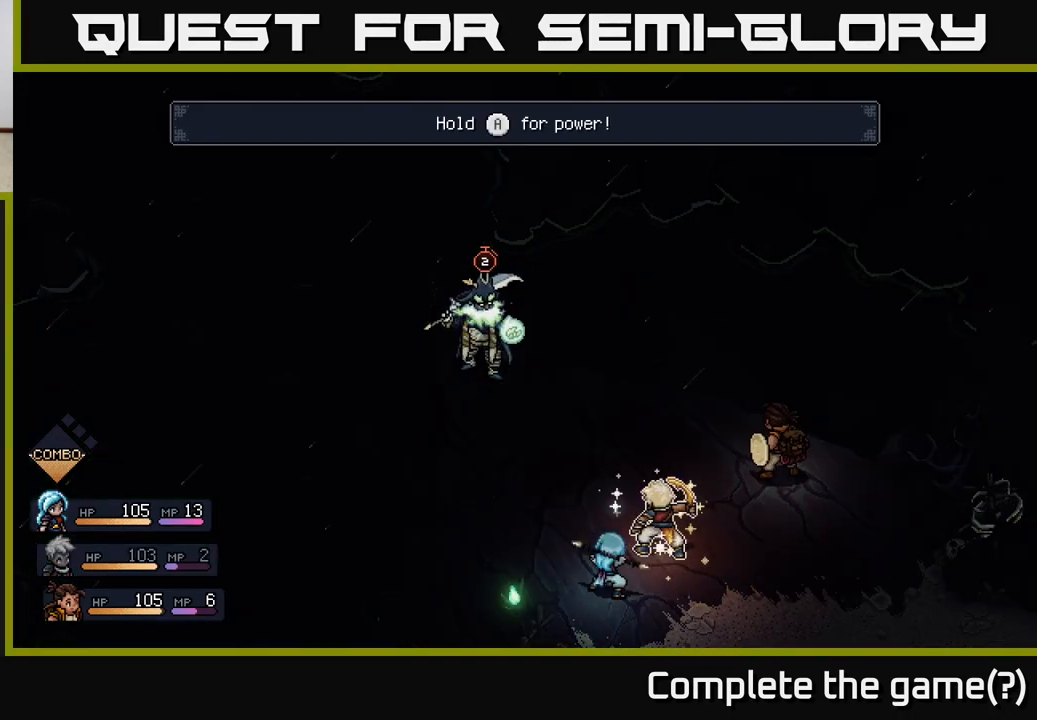
{"buttons": ["A"], "left_stick": "center", "right_stick": "center", "events": [[367, "A", "down"]]}
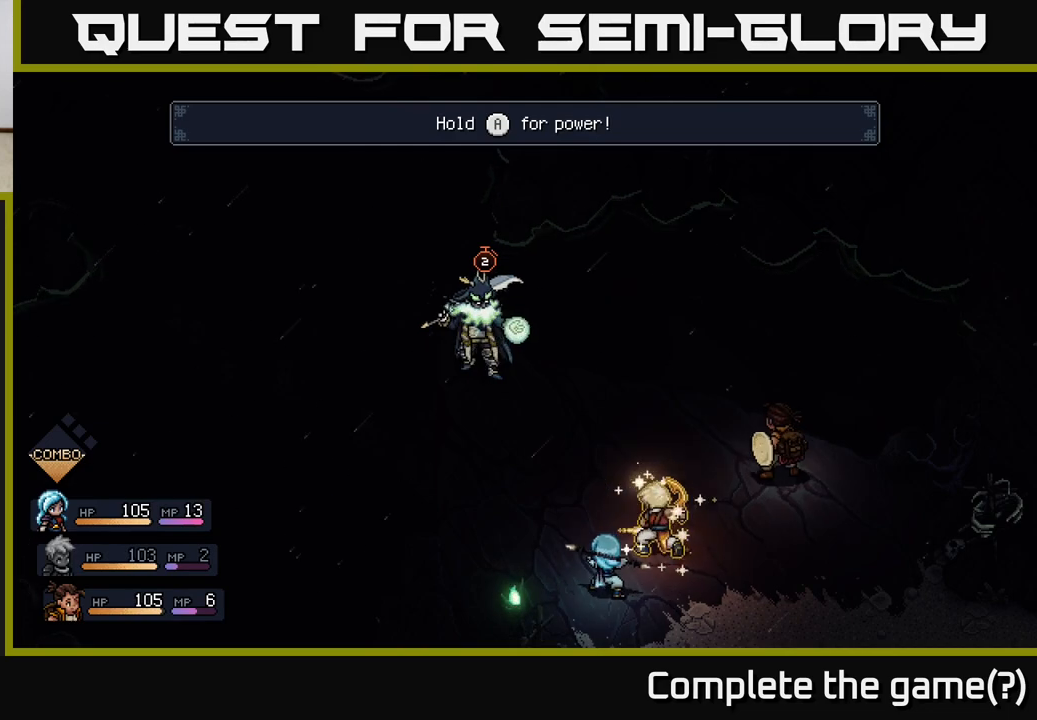
{"buttons": ["A"], "left_stick": "center", "right_stick": "center", "events": []}
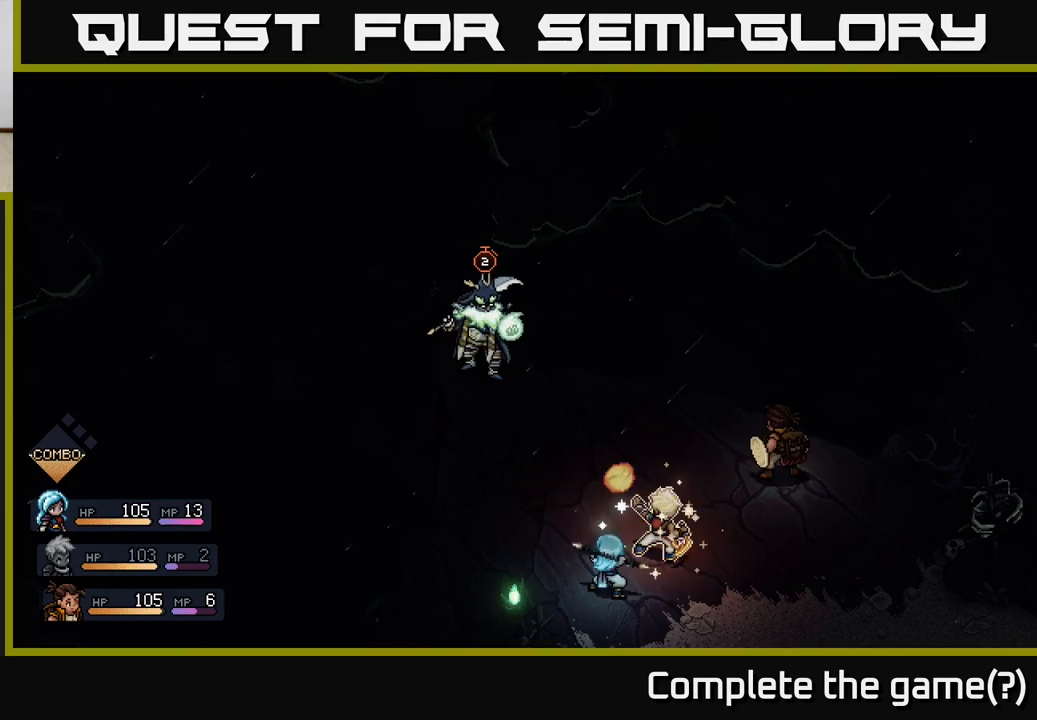
{"buttons": ["A"], "left_stick": "center", "right_stick": "center", "events": []}
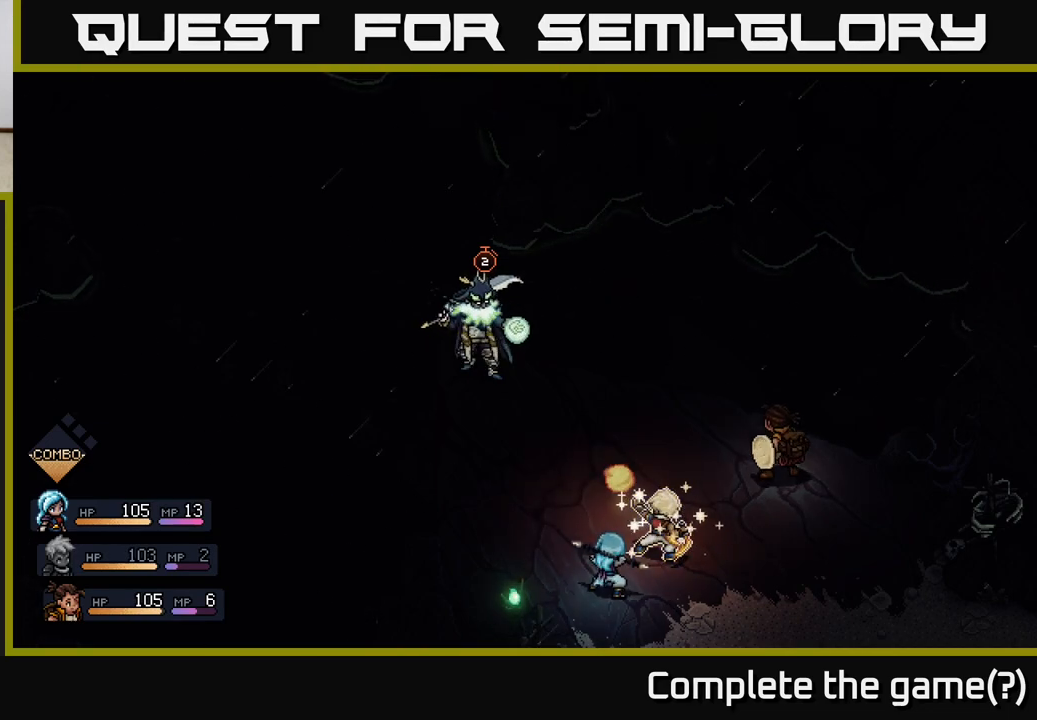
{"buttons": ["A"], "left_stick": "center", "right_stick": "center", "events": []}
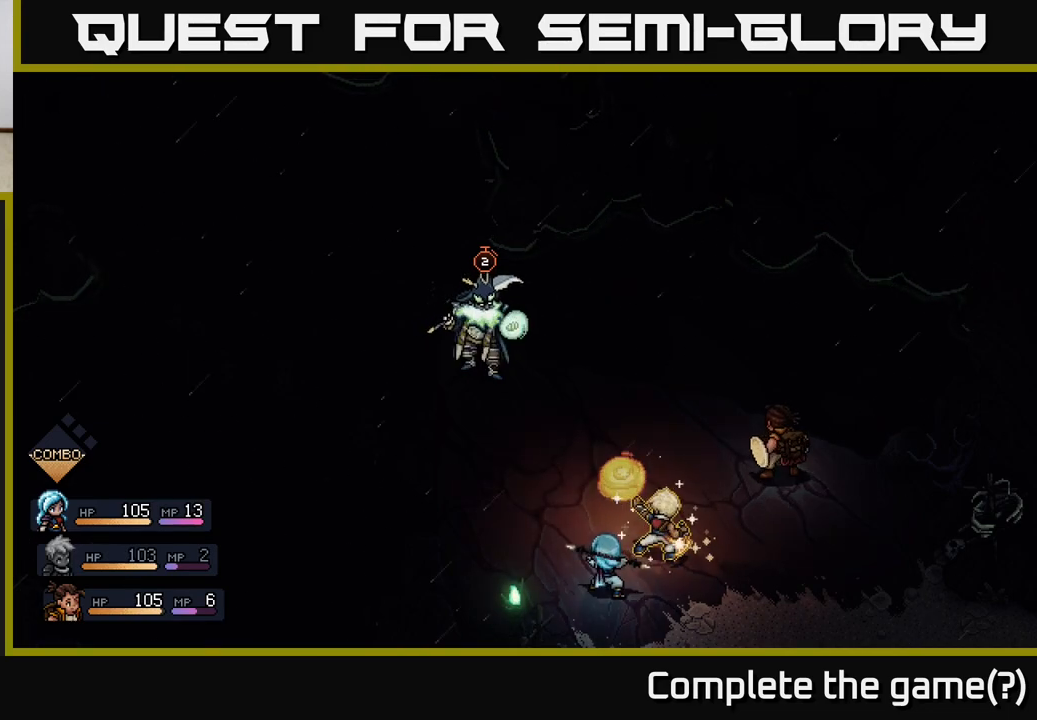
{"buttons": ["A"], "left_stick": "center", "right_stick": "center", "events": []}
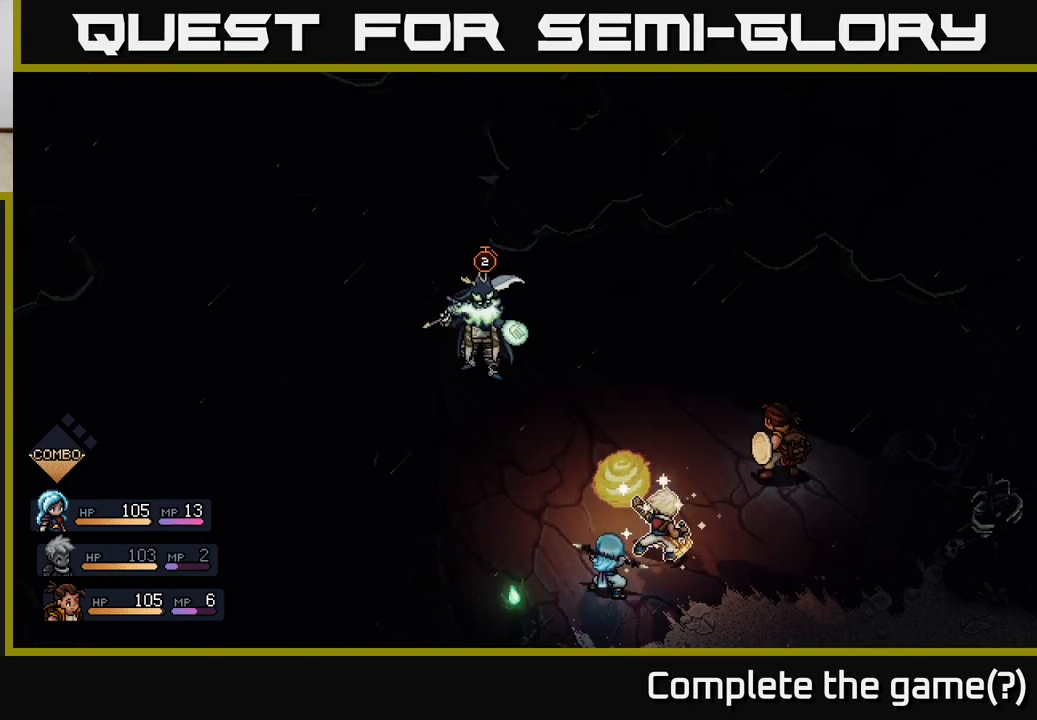
{"buttons": ["A"], "left_stick": "center", "right_stick": "center", "events": []}
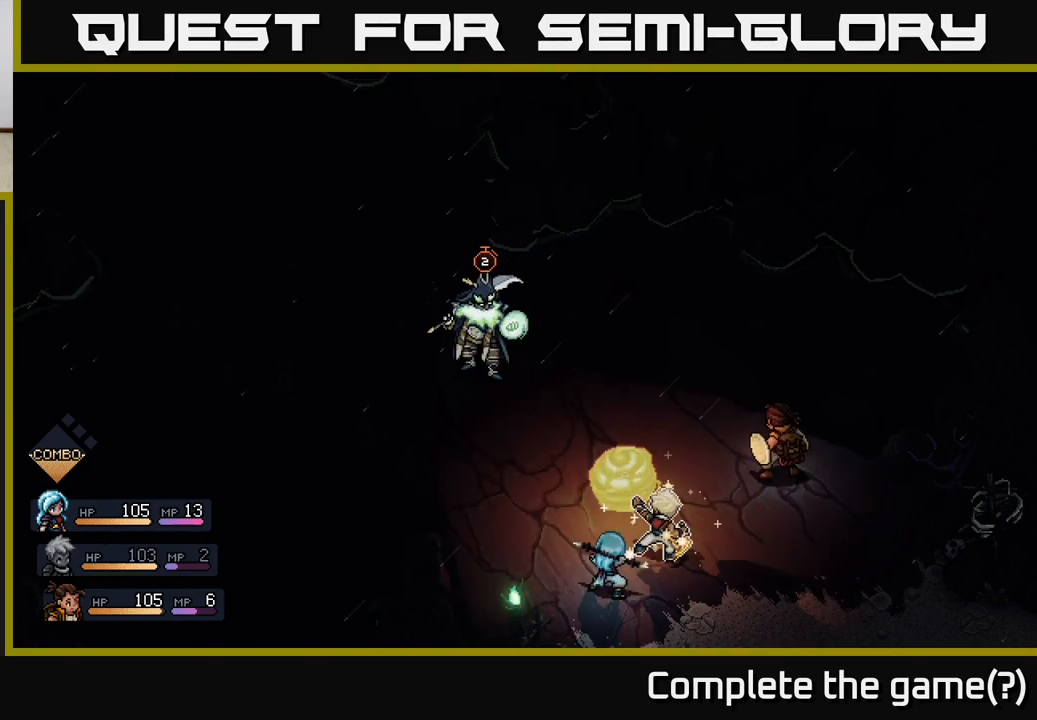
{"buttons": ["A"], "left_stick": "center", "right_stick": "center", "events": [[83, "A", "up"], [483, "A", "down"]]}
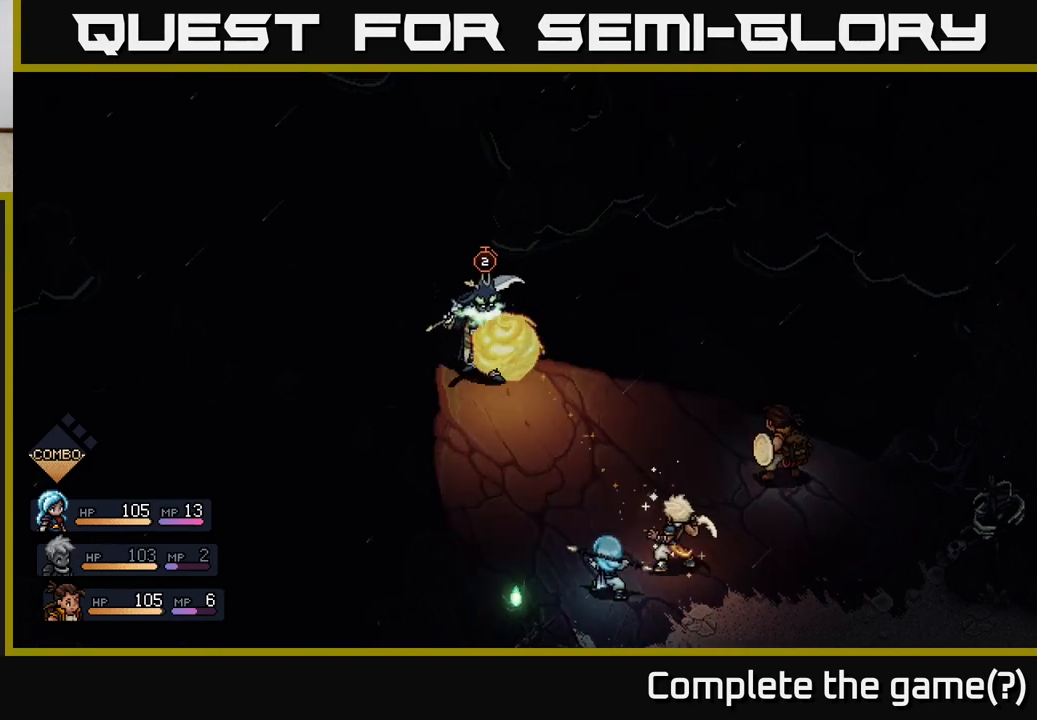
{"buttons": [], "left_stick": "center", "right_stick": "center", "events": [[183, "A", "up"]]}
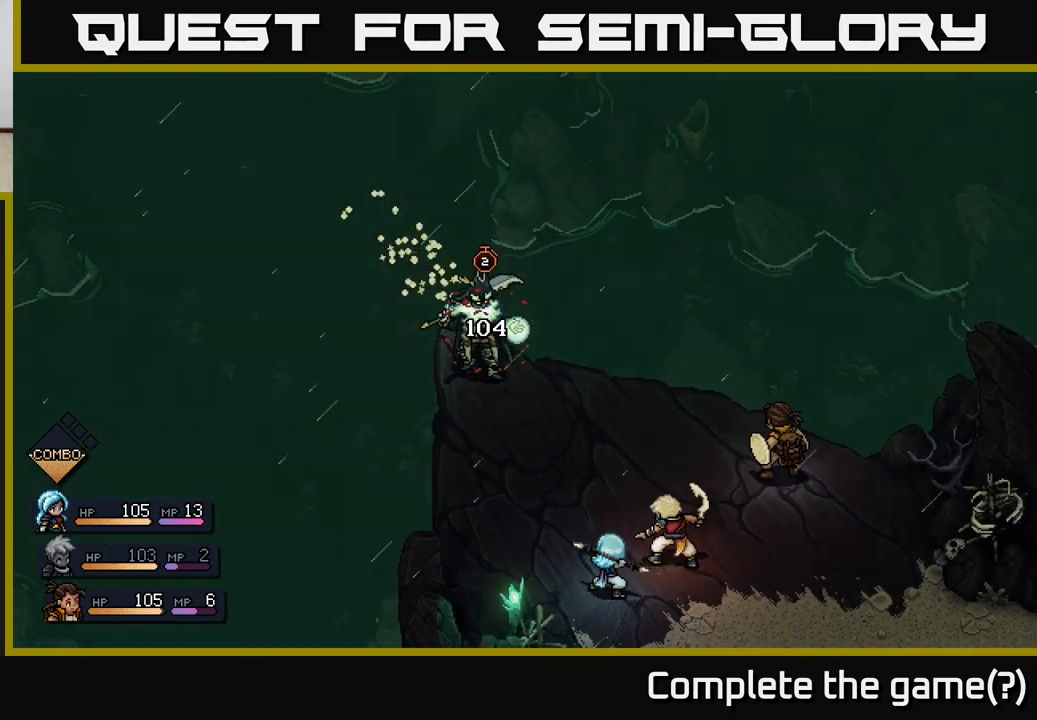
{"buttons": [], "left_stick": "center", "right_stick": "center", "events": []}
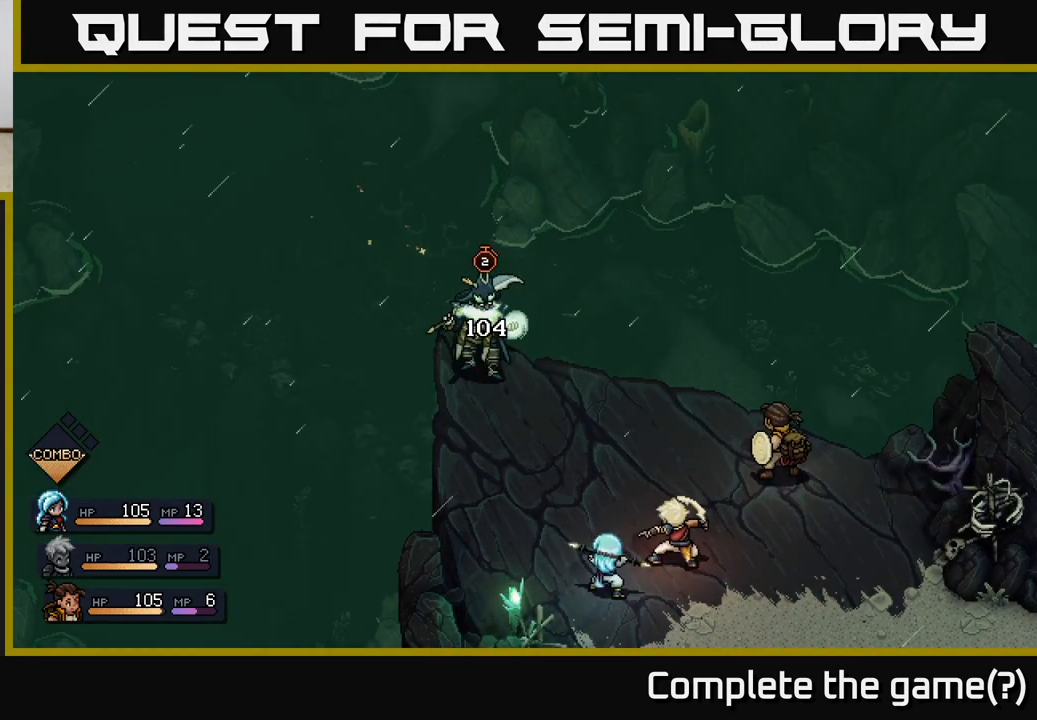
{"buttons": [], "left_stick": "center", "right_stick": "center", "events": []}
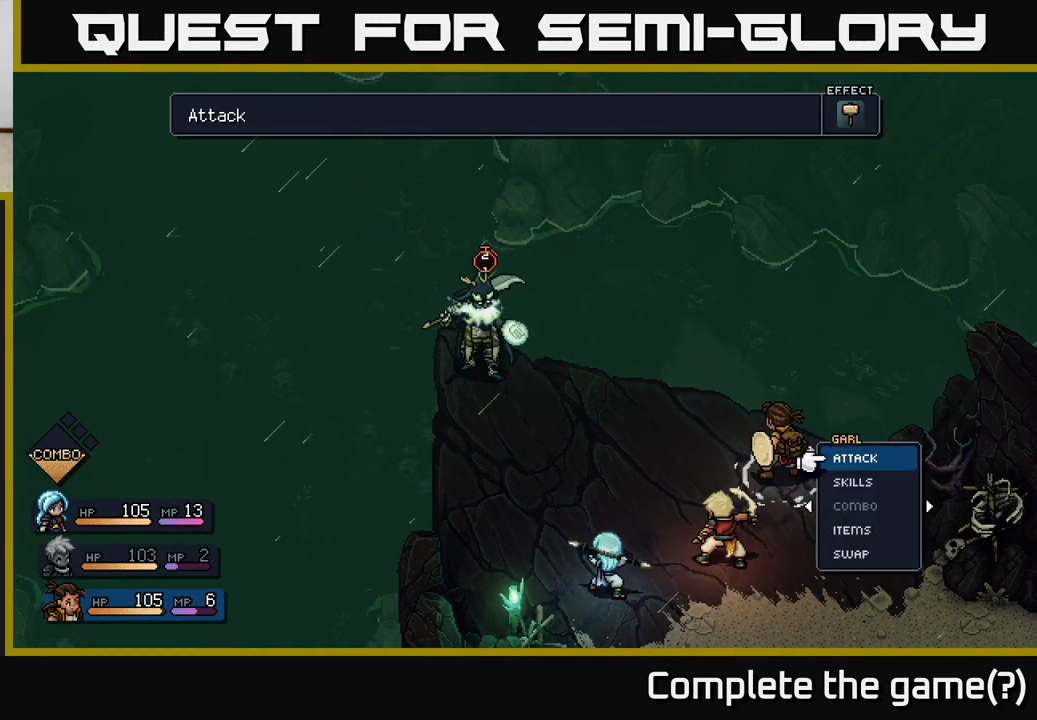
{"buttons": [], "left_stick": "center", "right_stick": "center", "events": []}